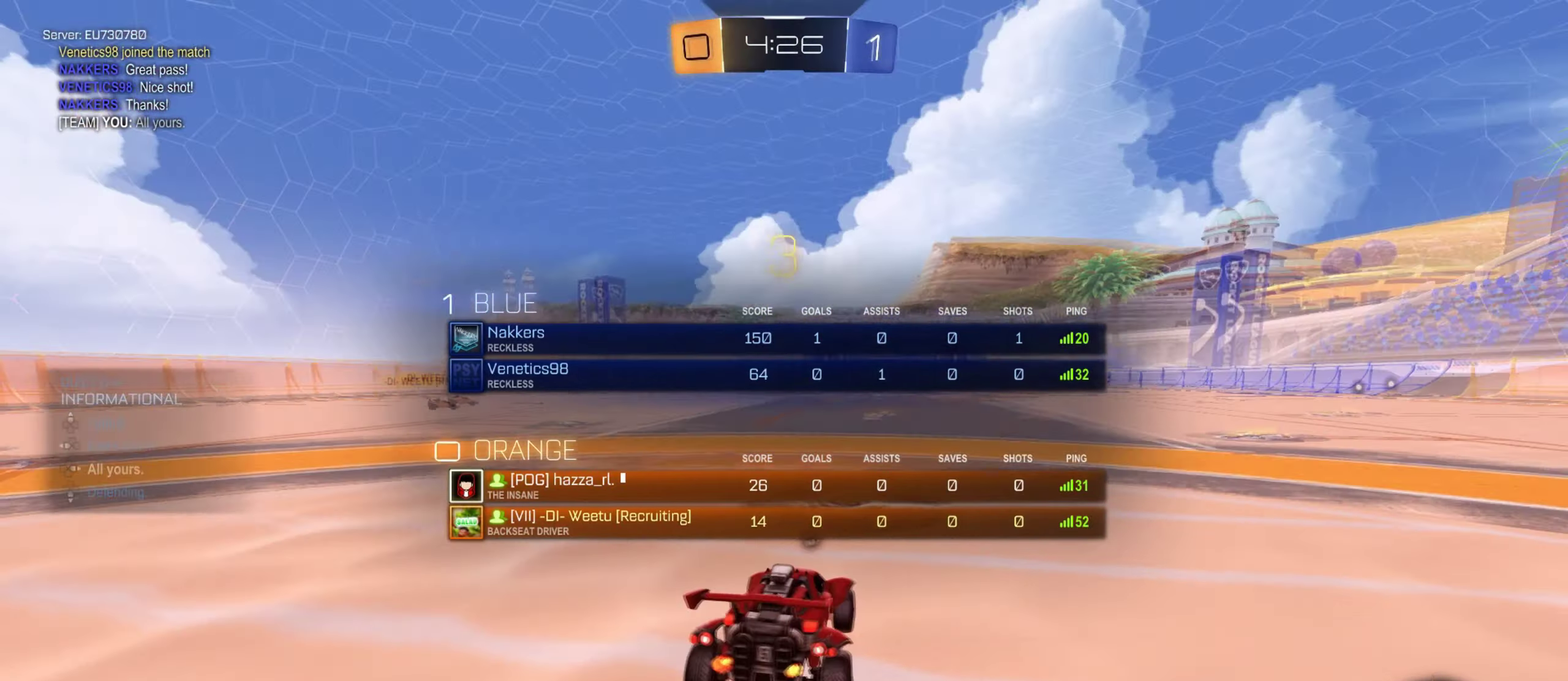
Gameplay with a controller (PlayStation layout); each line is a JSON object with the inputs held at the frame after it. "events" lists button and stick changes between this image and that frame as [ms after this image, input, new state], when the widget could be followed in between.
{"buttons": ["L1"], "left_stick": "center", "right_stick": "center", "events": [[117, "R1", "up"], [284, "L1", "down"]]}
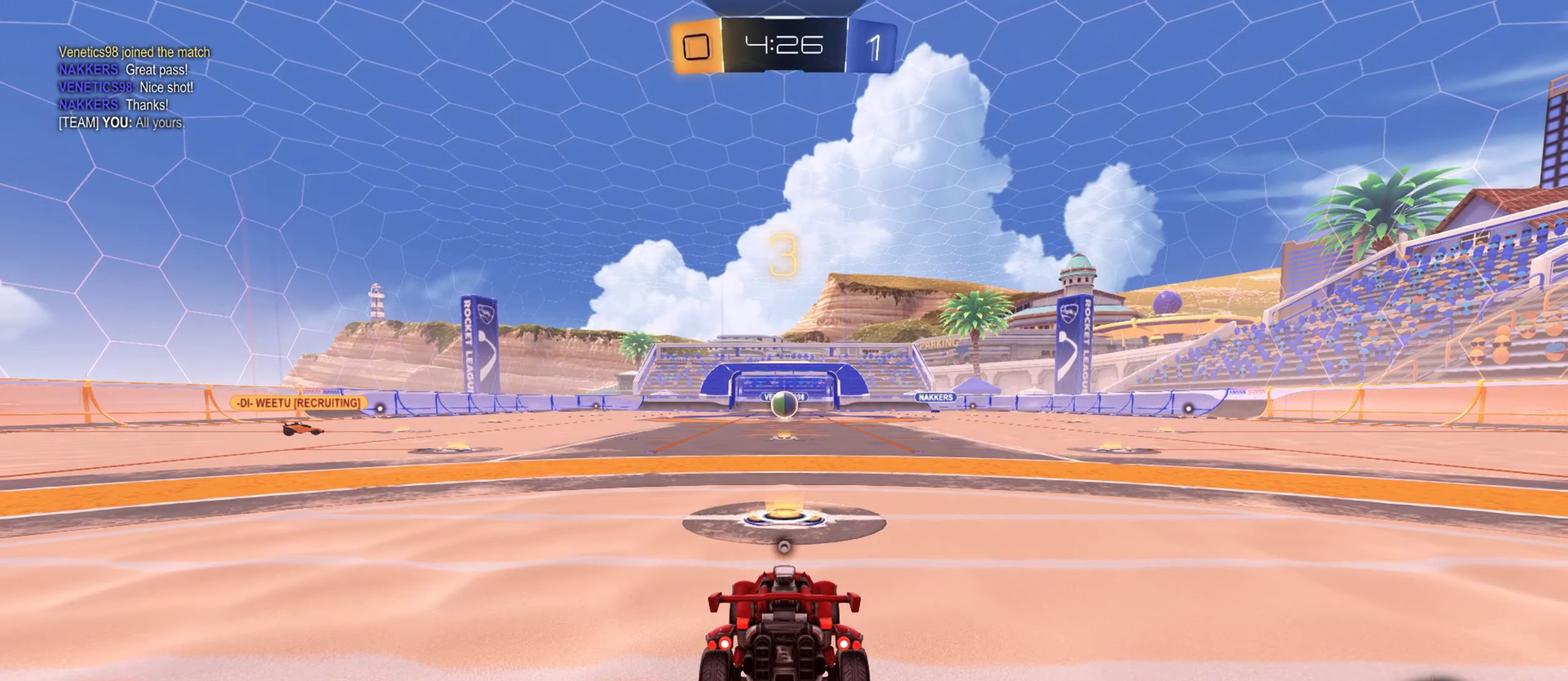
{"buttons": ["L1", "R2"], "left_stick": "right", "right_stick": "center", "events": [[233, "left_stick", "right"], [417, "R2", "down"]]}
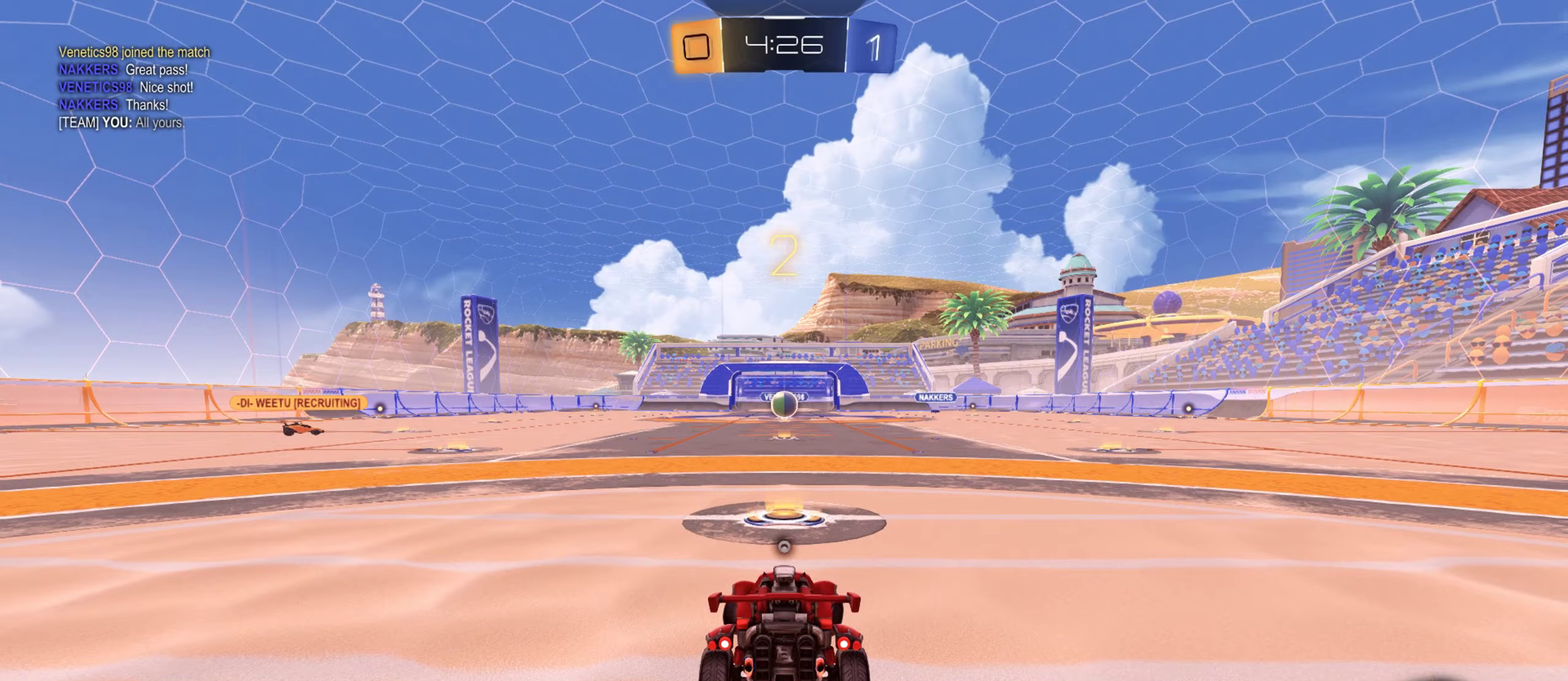
{"buttons": ["L1", "R2"], "left_stick": "up-right", "right_stick": "right", "events": [[101, "R2", "up"], [267, "right_stick", "right"], [351, "left_stick", "up-right"], [384, "R2", "down"]]}
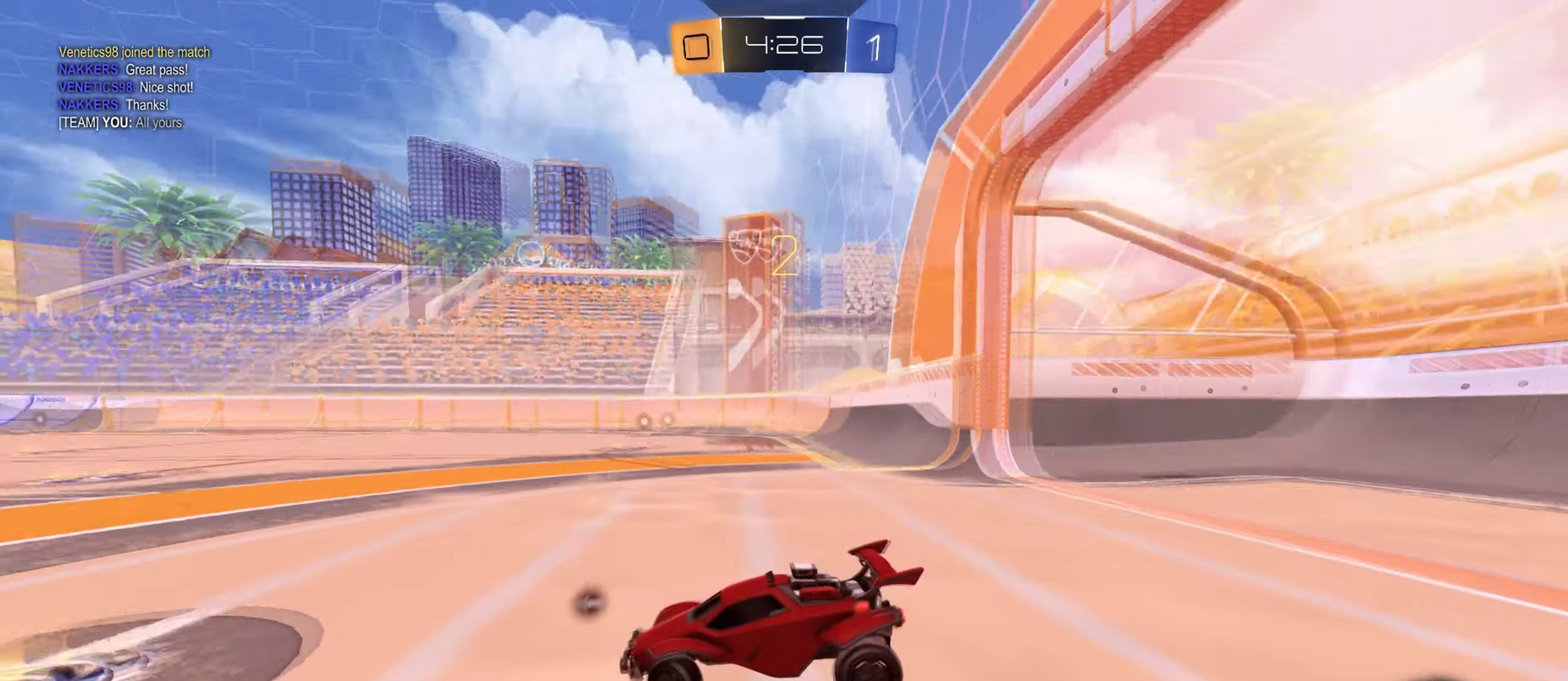
{"buttons": ["TRIANGLE", "L1", "R2"], "left_stick": "up-right", "right_stick": "center", "events": [[83, "right_stick", "center"], [217, "TRIANGLE", "down"], [334, "TRIANGLE", "up"], [384, "TRIANGLE", "down"]]}
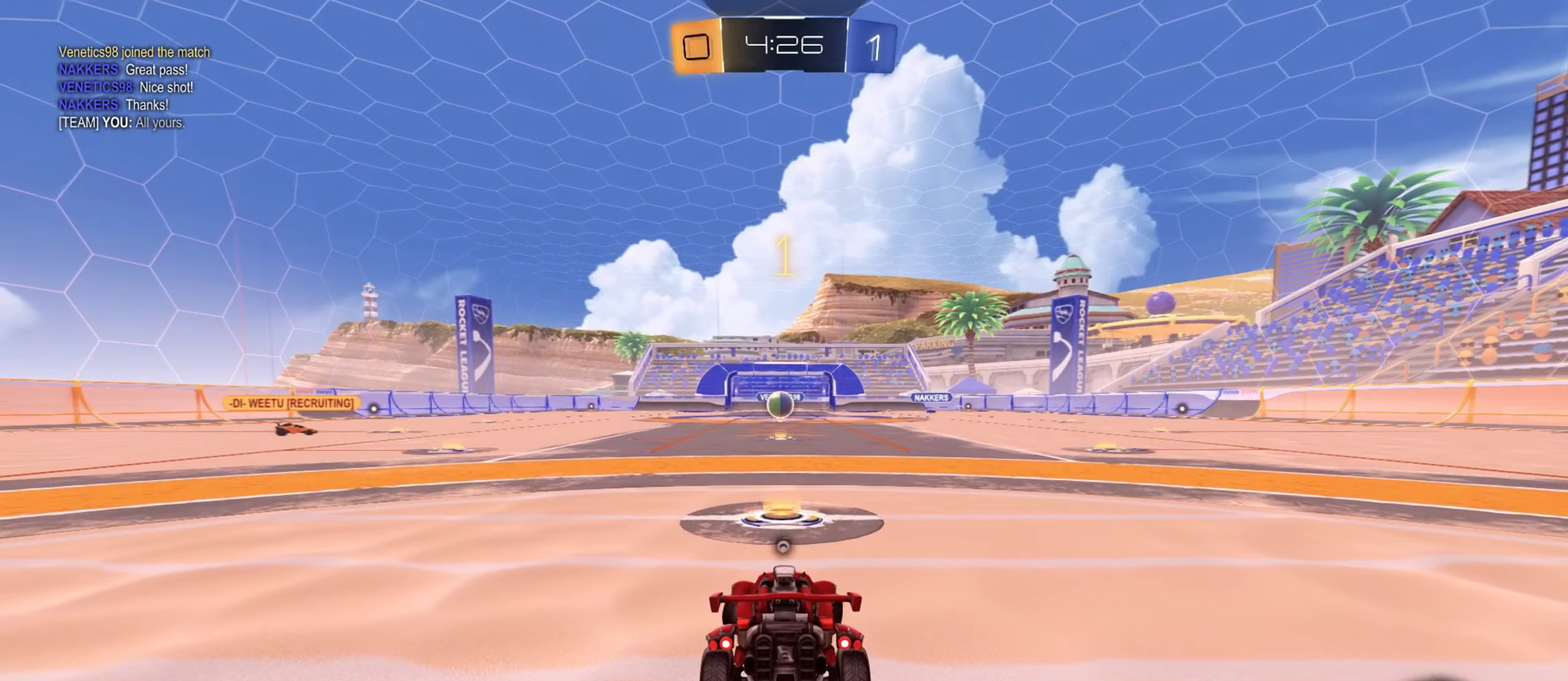
{"buttons": ["L1", "R2"], "left_stick": "right", "right_stick": "center", "events": [[34, "TRIANGLE", "up"], [184, "TRIANGLE", "down"], [301, "left_stick", "right"], [401, "TRIANGLE", "up"]]}
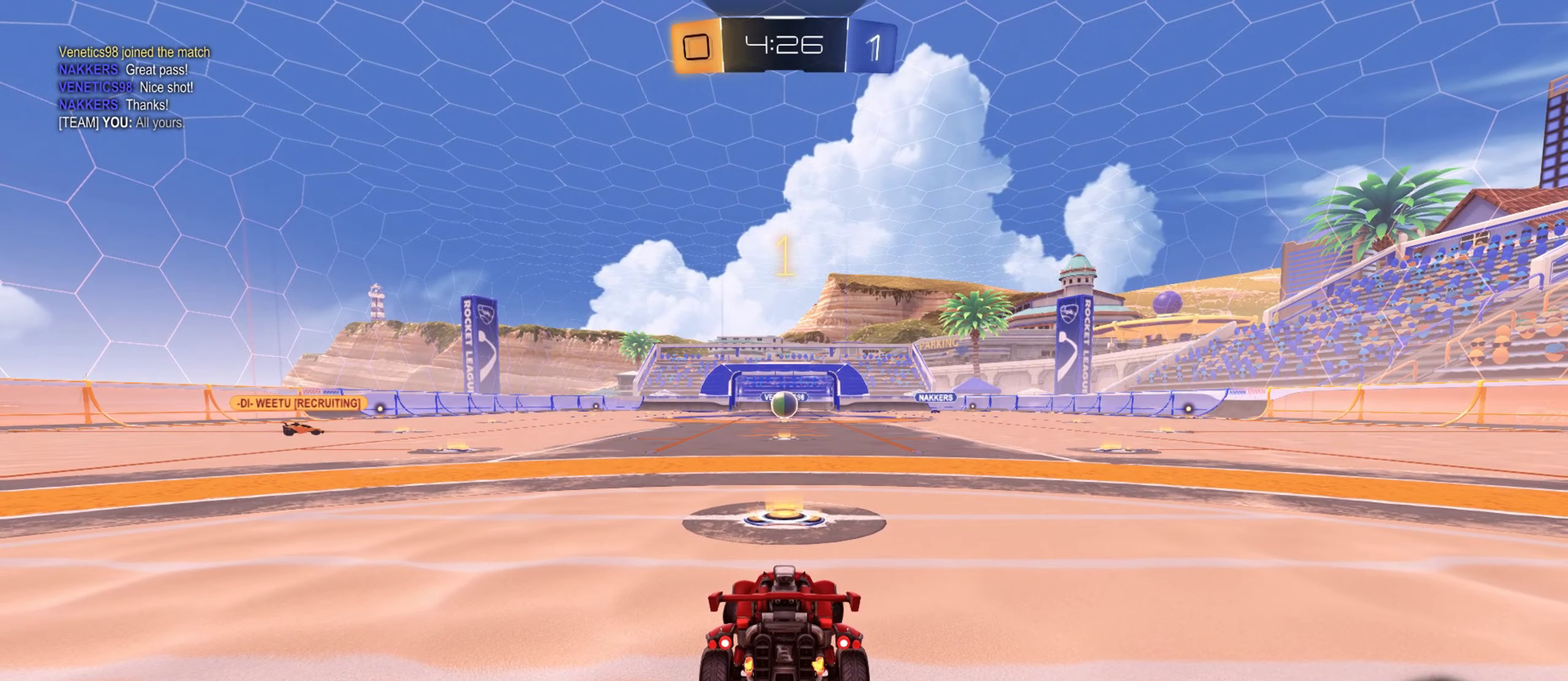
{"buttons": ["TRIANGLE", "L1", "R2"], "left_stick": "right", "right_stick": "center", "events": [[400, "TRIANGLE", "down"]]}
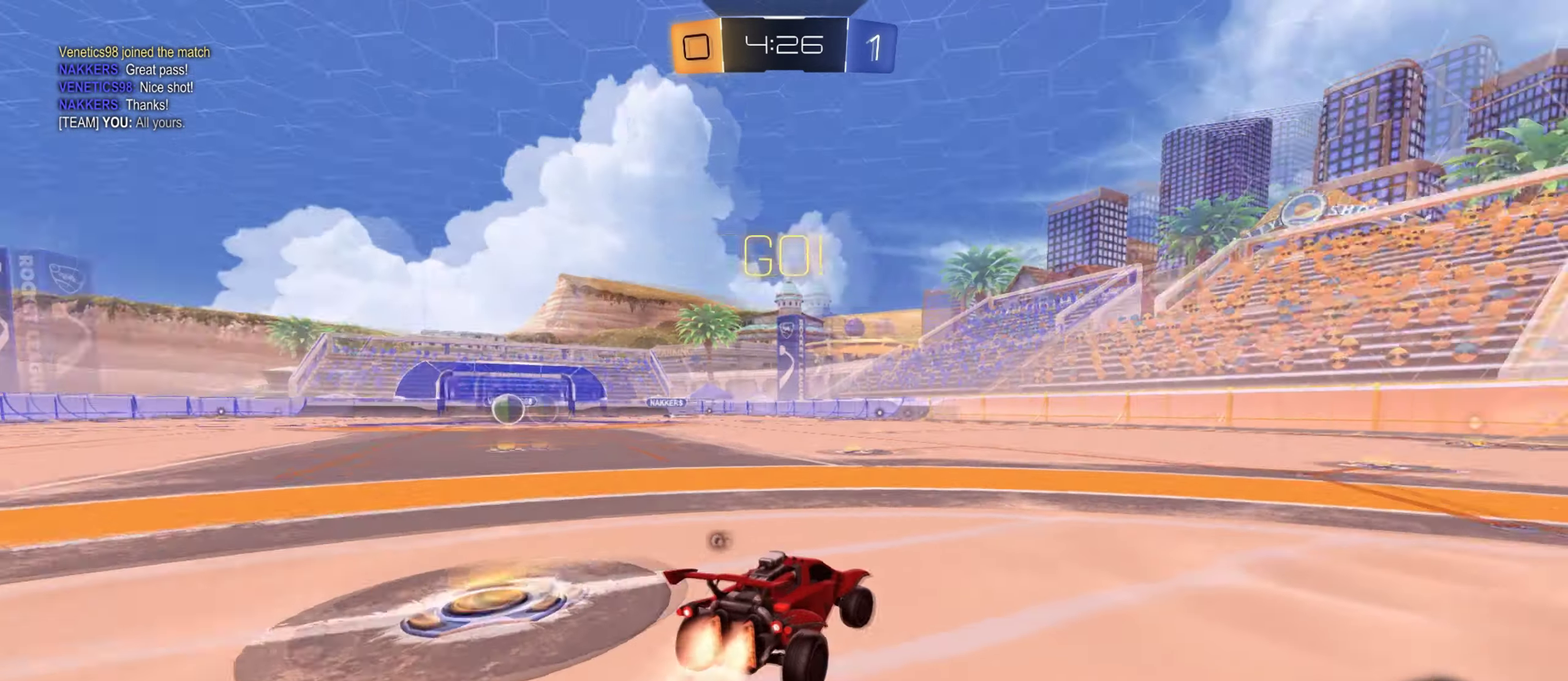
{"buttons": ["CROSS", "L1", "R2"], "left_stick": "up-left", "right_stick": "center", "events": [[67, "TRIANGLE", "up"], [267, "left_stick", "center"], [351, "CROSS", "down"], [418, "left_stick", "up"], [434, "CROSS", "up"], [468, "left_stick", "up-left"], [501, "CROSS", "down"]]}
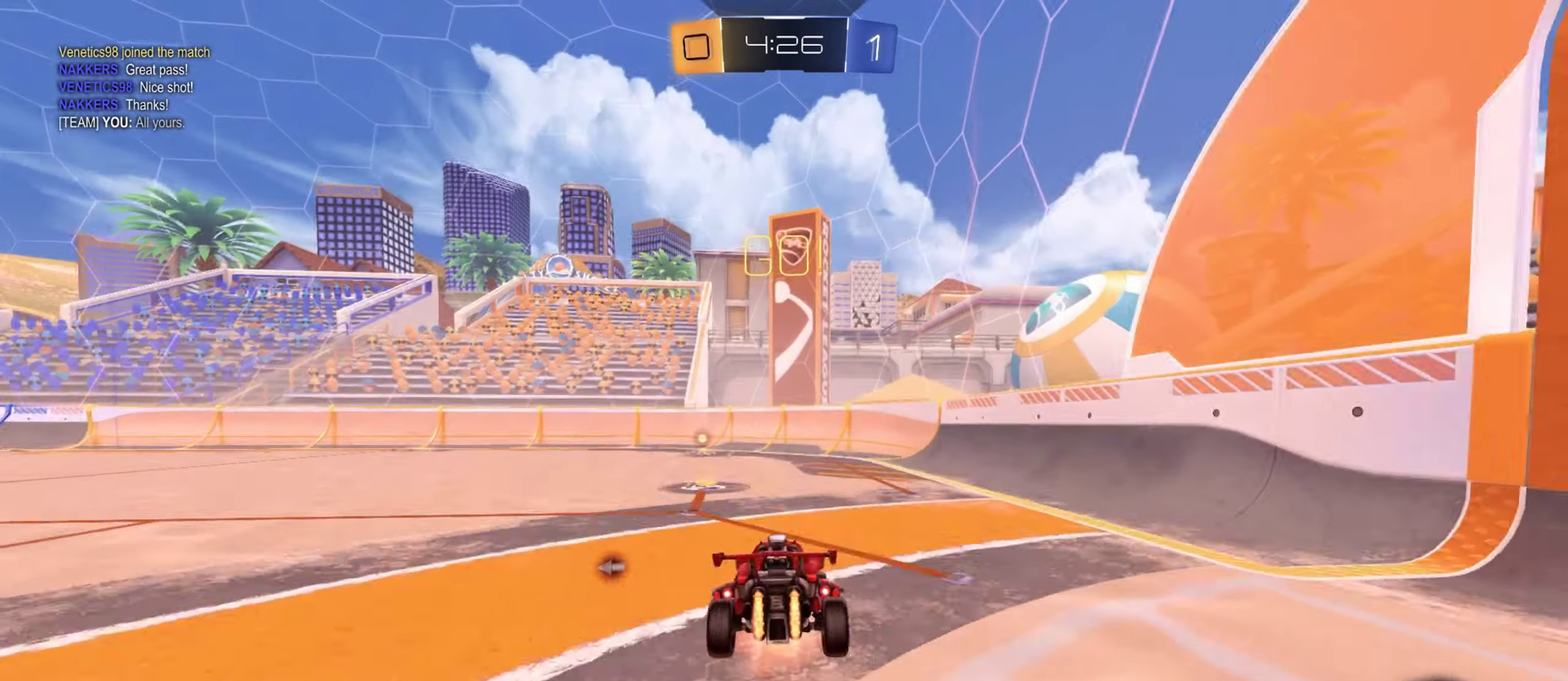
{"buttons": ["TRIANGLE", "R2"], "left_stick": "up-left", "right_stick": "center", "events": [[50, "L1", "up"], [83, "left_stick", "up"], [133, "CROSS", "up"], [417, "TRIANGLE", "down"], [467, "left_stick", "up-left"]]}
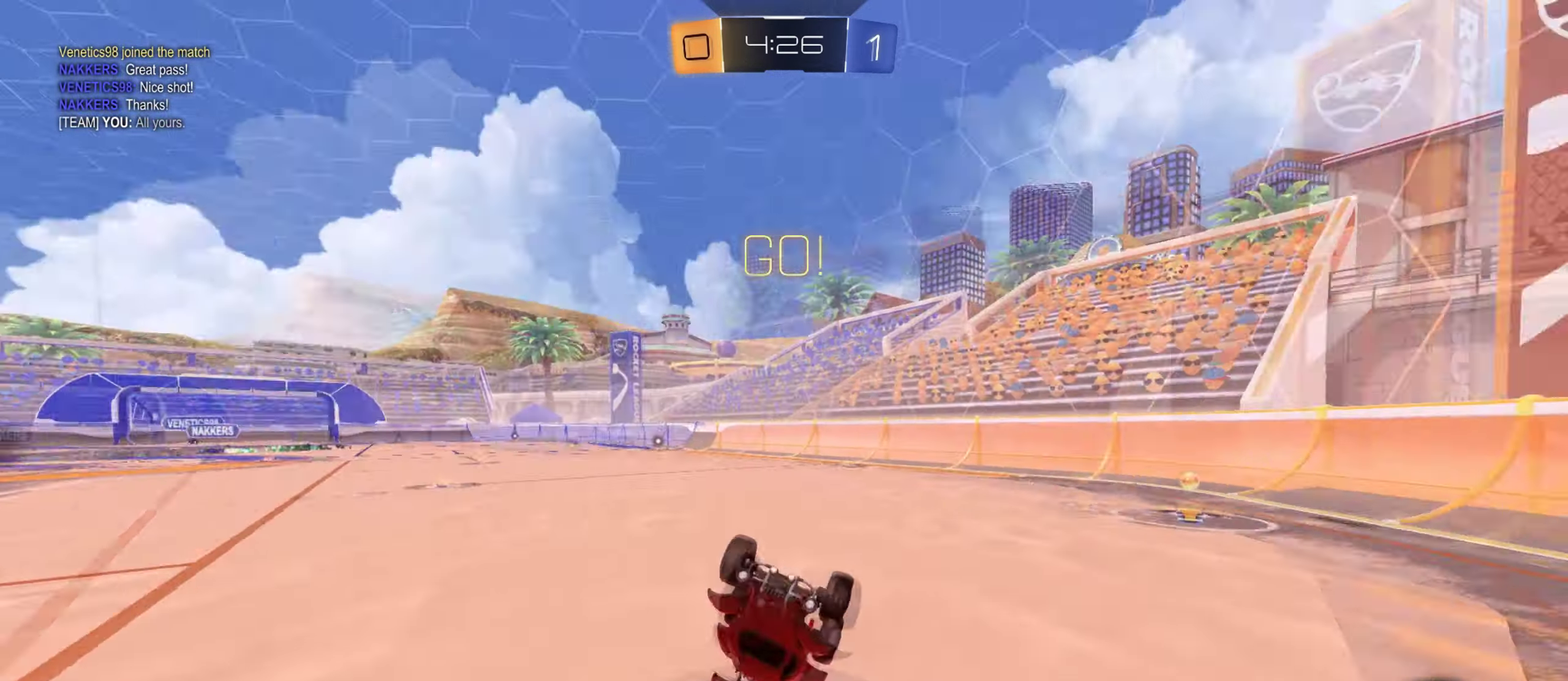
{"buttons": ["R2"], "left_stick": "up-left", "right_stick": "center", "events": [[50, "left_stick", "left"], [67, "TRIANGLE", "up"], [451, "left_stick", "up-left"]]}
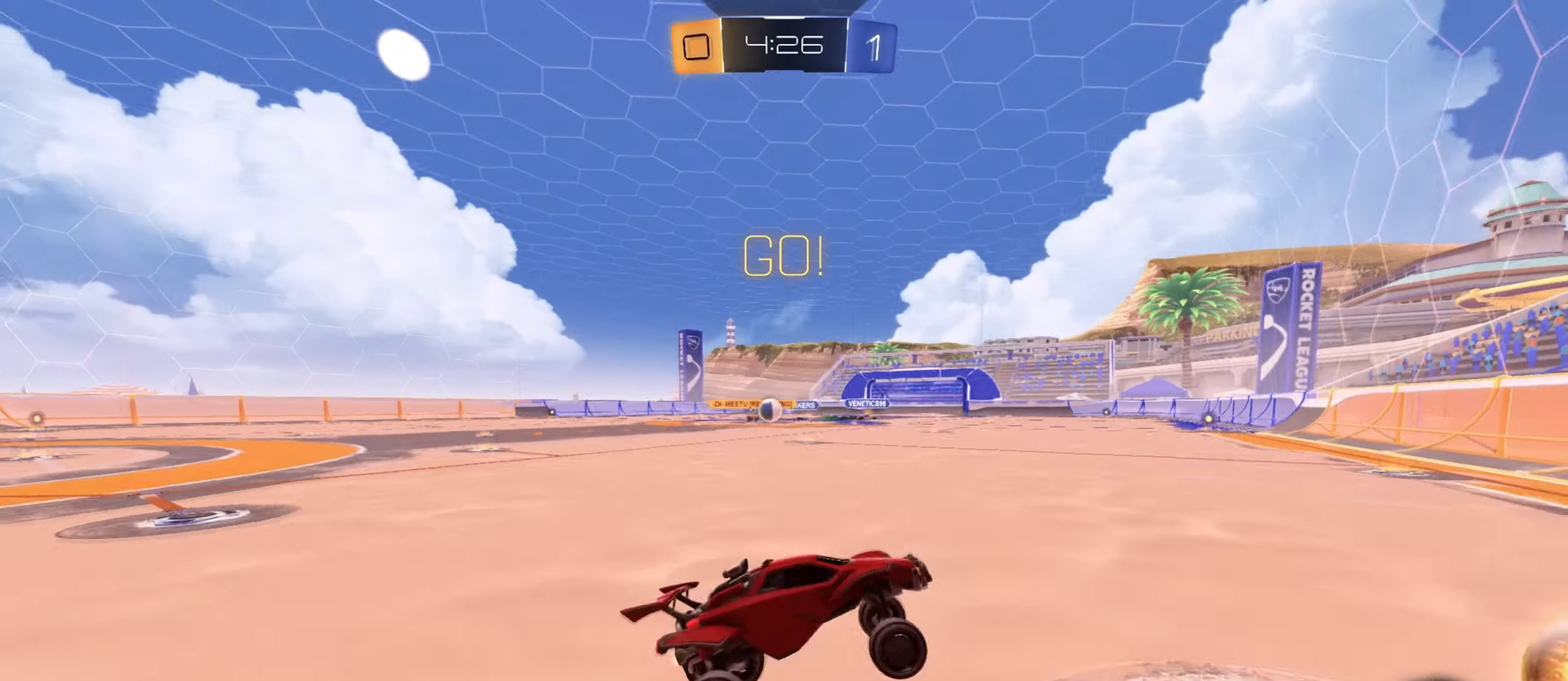
{"buttons": ["L1", "R2"], "left_stick": "right", "right_stick": "center", "events": [[50, "left_stick", "left"], [133, "L1", "down"], [133, "SQUARE", "down"], [250, "SQUARE", "up"], [400, "left_stick", "center"], [450, "left_stick", "right"]]}
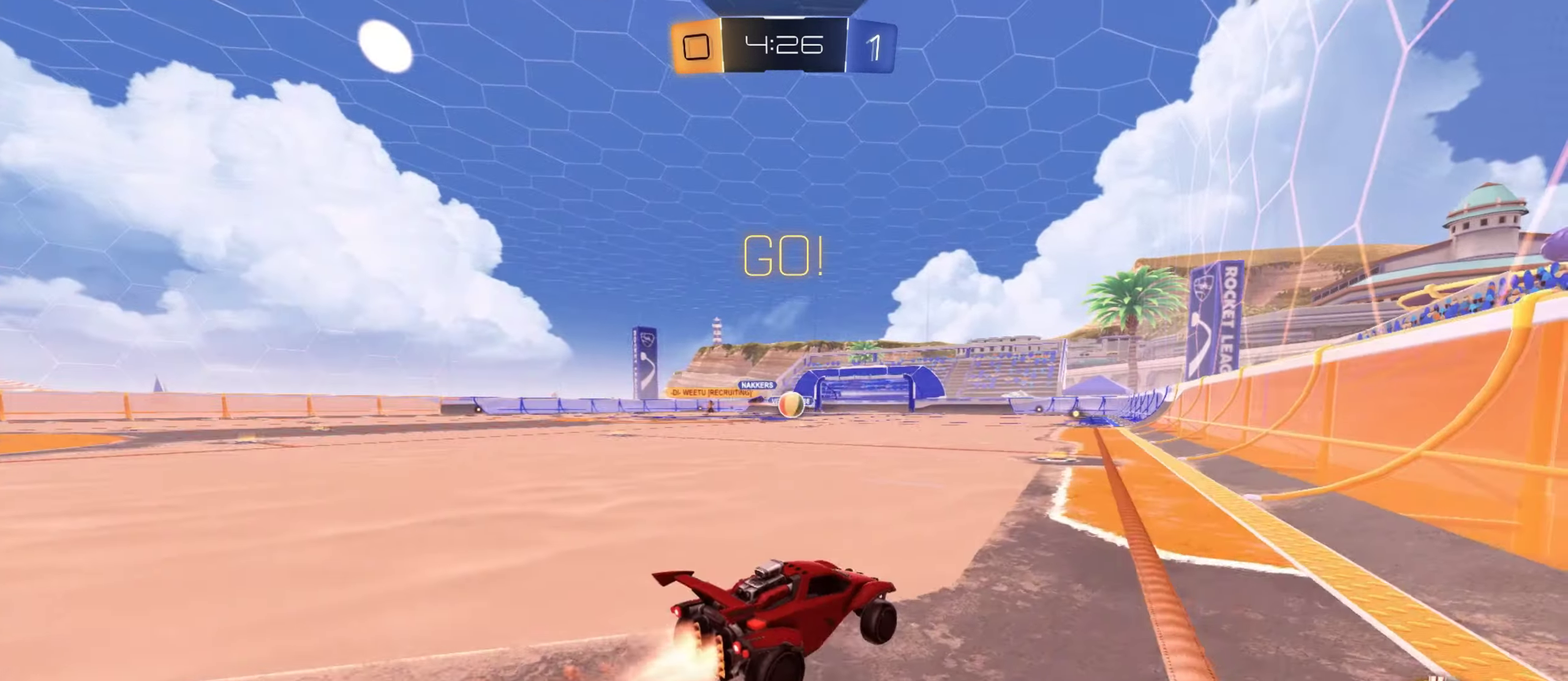
{"buttons": ["L2", "R2"], "left_stick": "right", "right_stick": "center", "events": [[84, "left_stick", "center"], [201, "L1", "up"], [384, "left_stick", "right"], [434, "L2", "down"]]}
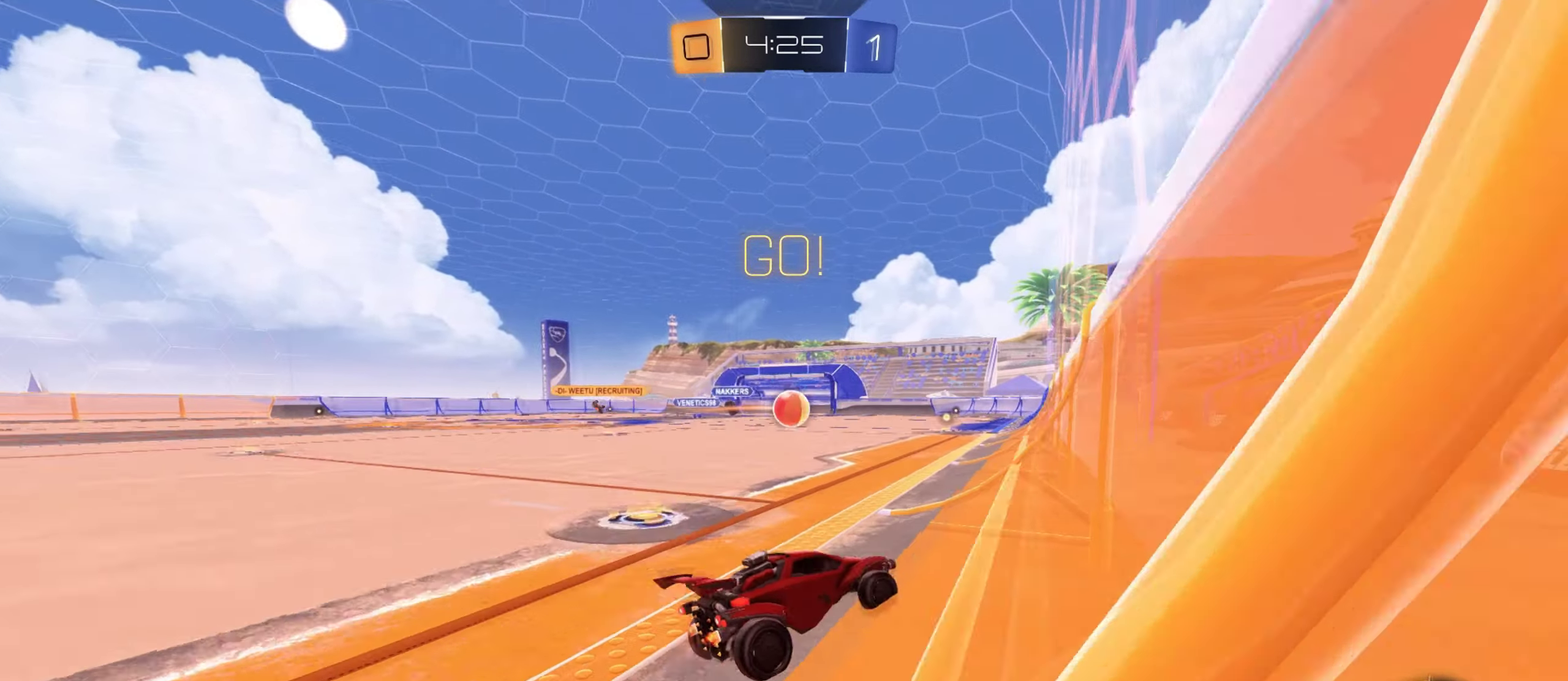
{"buttons": ["R2"], "left_stick": "center", "right_stick": "center", "events": [[117, "L2", "up"], [200, "left_stick", "left"], [450, "left_stick", "center"]]}
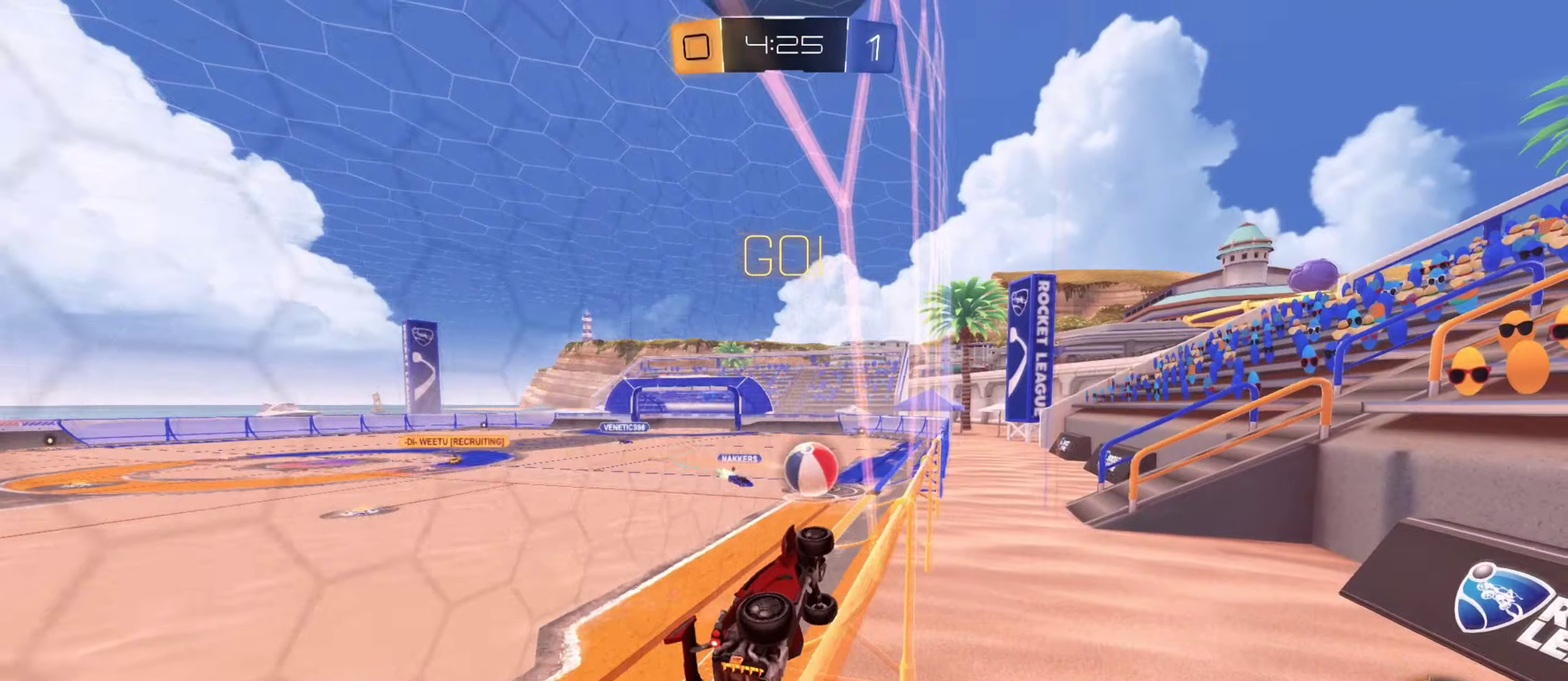
{"buttons": ["R2"], "left_stick": "right", "right_stick": "center", "events": [[116, "L1", "down"], [400, "L1", "up"], [433, "left_stick", "right"]]}
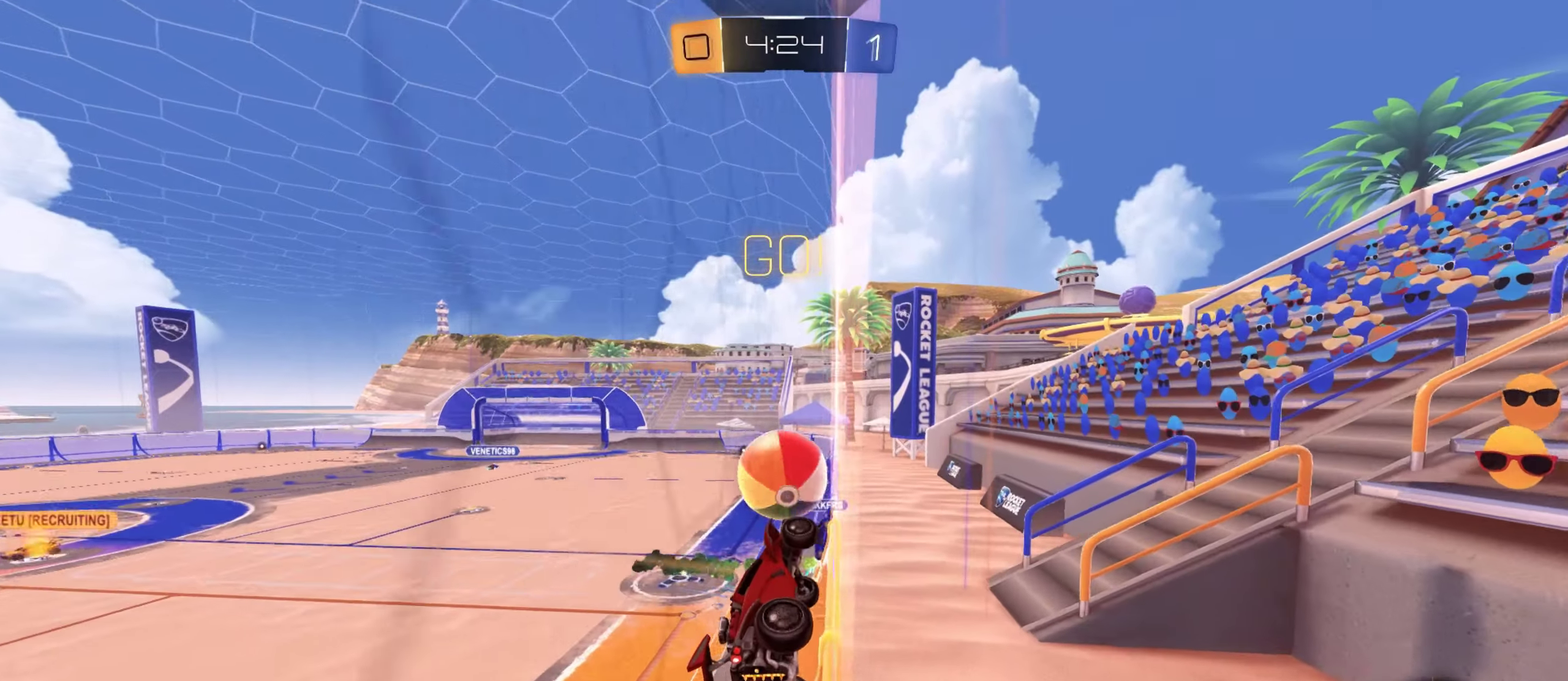
{"buttons": ["R2"], "left_stick": "right", "right_stick": "center", "events": [[50, "left_stick", "center"], [67, "L1", "down"], [117, "left_stick", "up-left"], [234, "left_stick", "center"], [317, "left_stick", "down-right"], [451, "L1", "up"], [501, "left_stick", "right"]]}
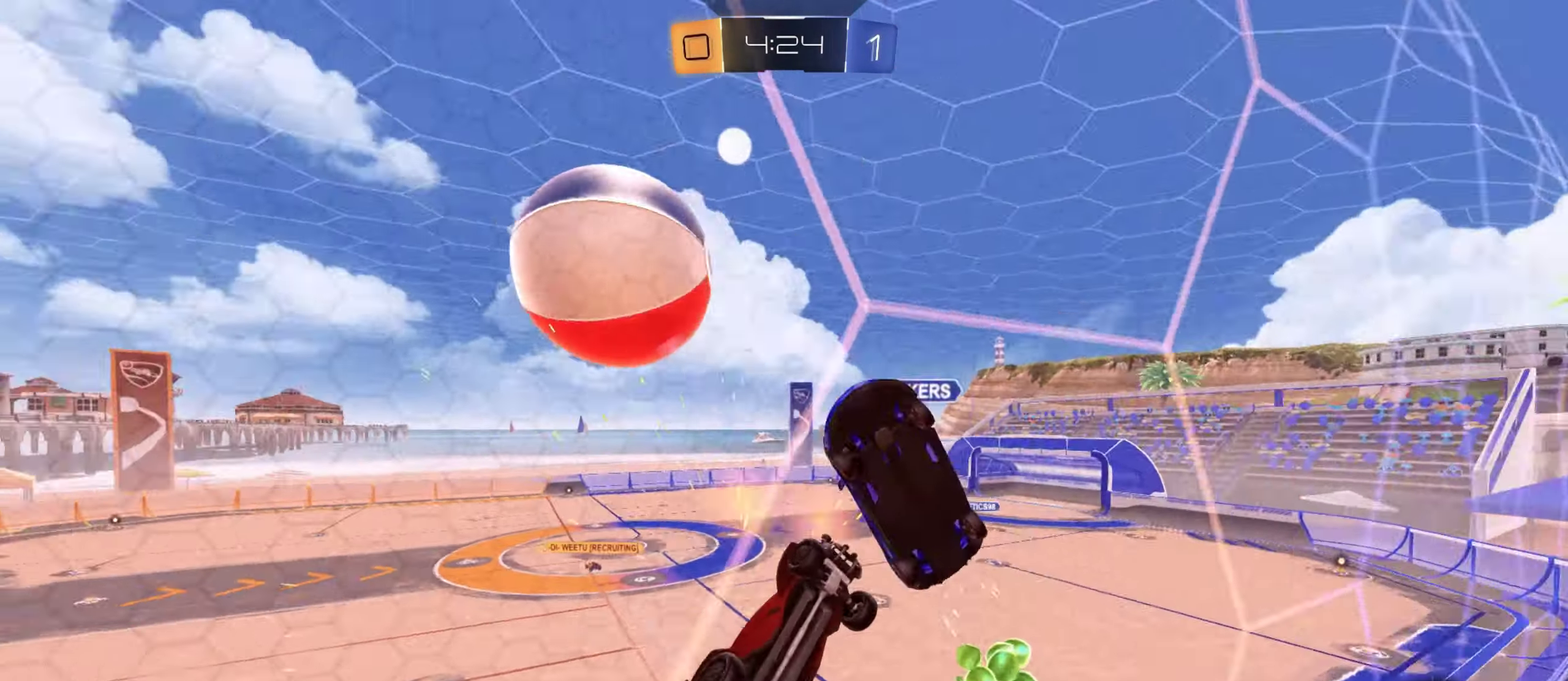
{"buttons": ["L1", "R2"], "left_stick": "center", "right_stick": "center", "events": [[150, "L1", "down"], [417, "left_stick", "center"]]}
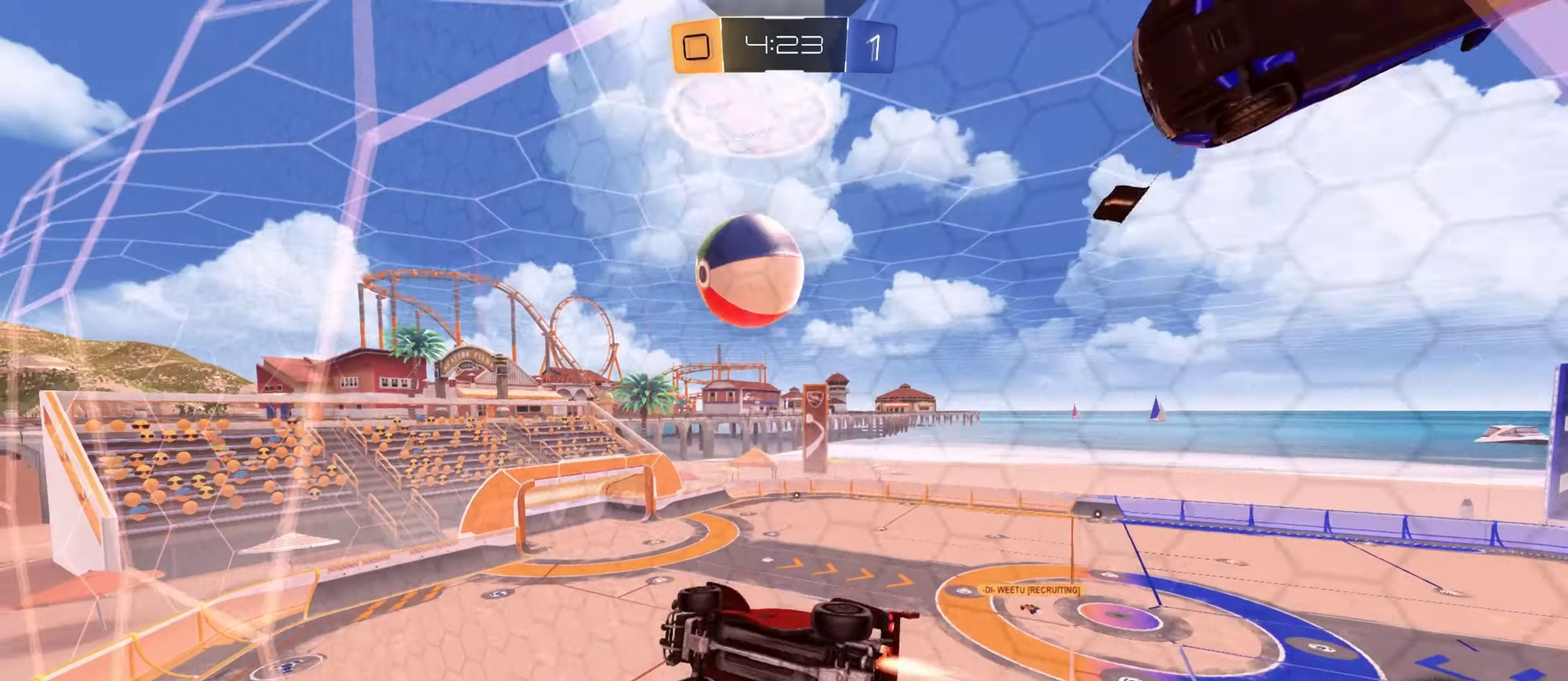
{"buttons": ["R2"], "left_stick": "center", "right_stick": "center", "events": [[17, "left_stick", "left"], [167, "L1", "up"], [167, "left_stick", "down-left"], [501, "left_stick", "center"]]}
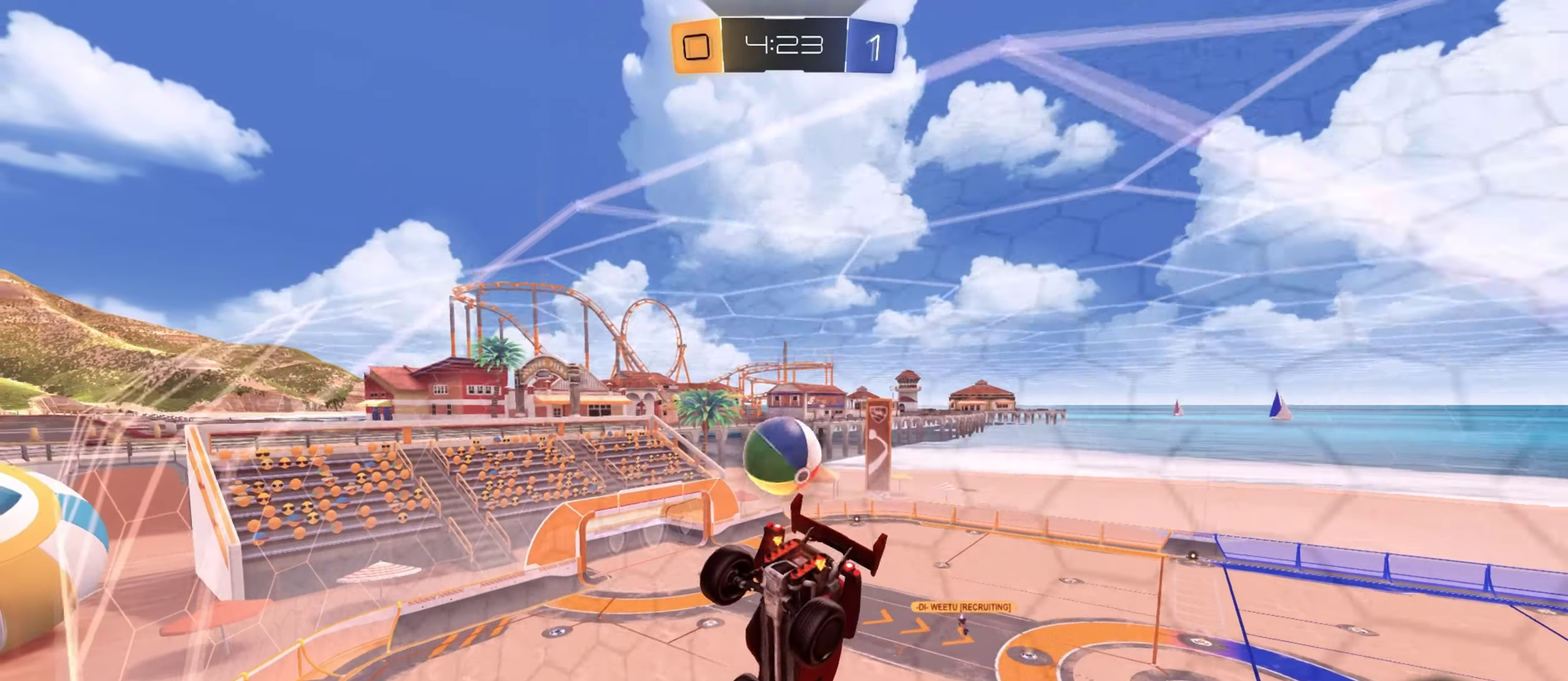
{"buttons": ["L1", "R2"], "left_stick": "center", "right_stick": "center", "events": [[83, "left_stick", "up"], [150, "L1", "down"], [233, "left_stick", "up-left"], [383, "L1", "up"], [467, "L1", "down"], [500, "left_stick", "center"]]}
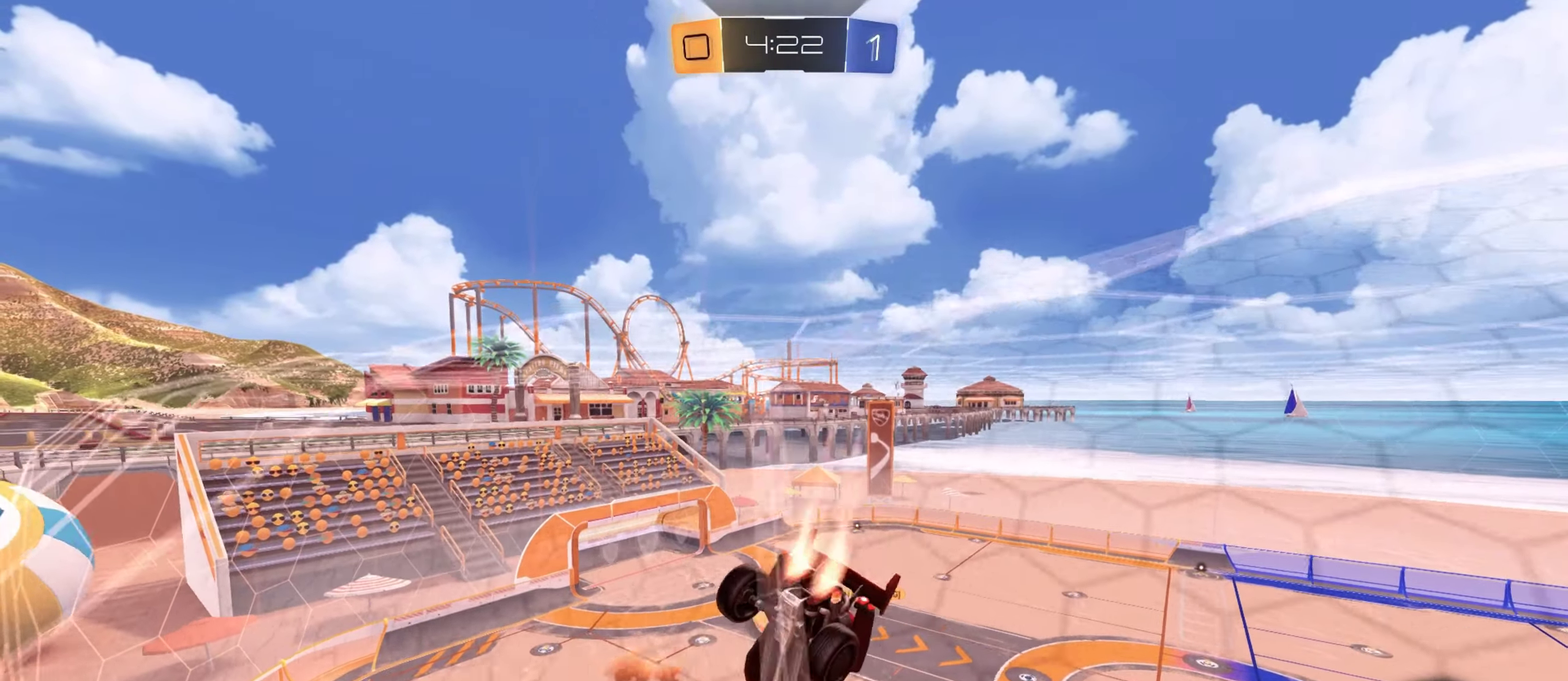
{"buttons": ["L1", "R2"], "left_stick": "down-right", "right_stick": "center", "events": [[84, "left_stick", "down-right"]]}
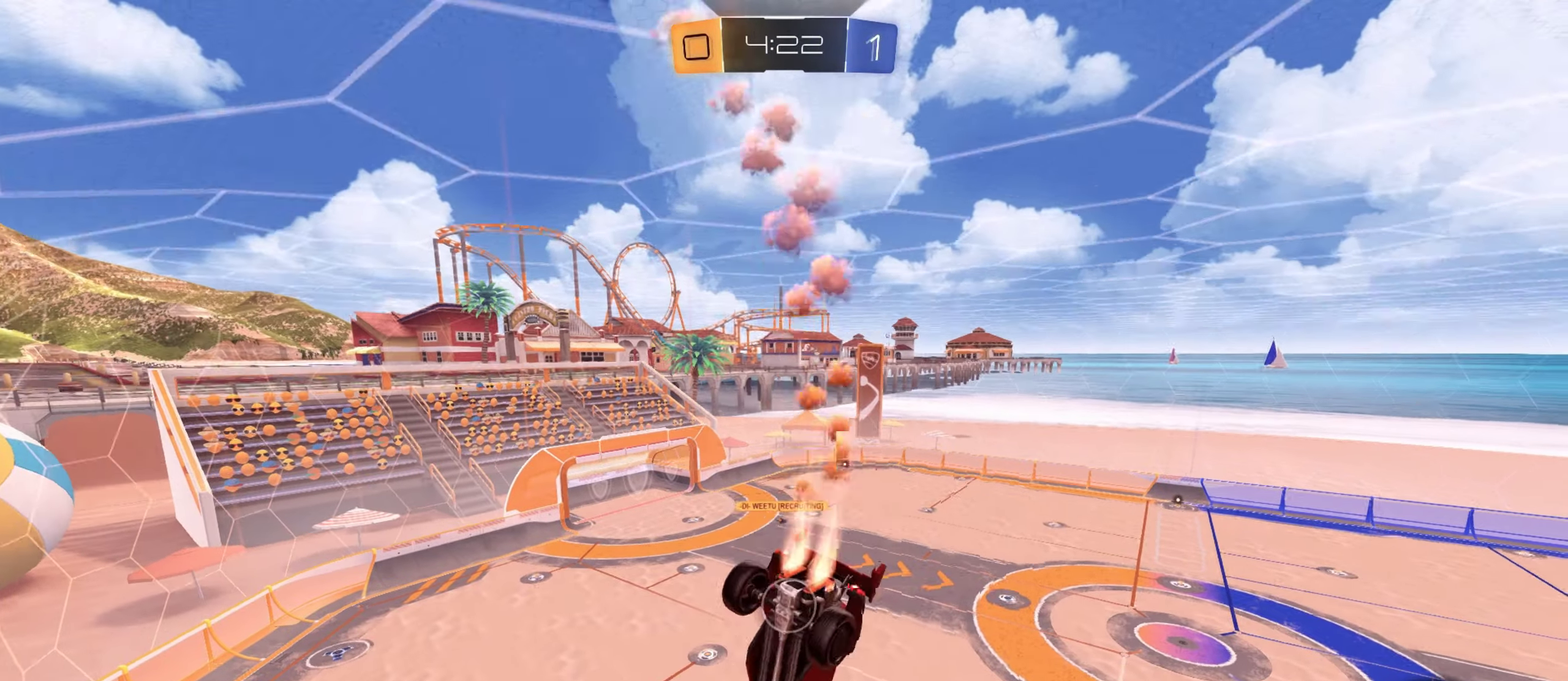
{"buttons": ["L1", "R2"], "left_stick": "down-left", "right_stick": "center", "events": [[83, "left_stick", "center"], [383, "left_stick", "down-left"]]}
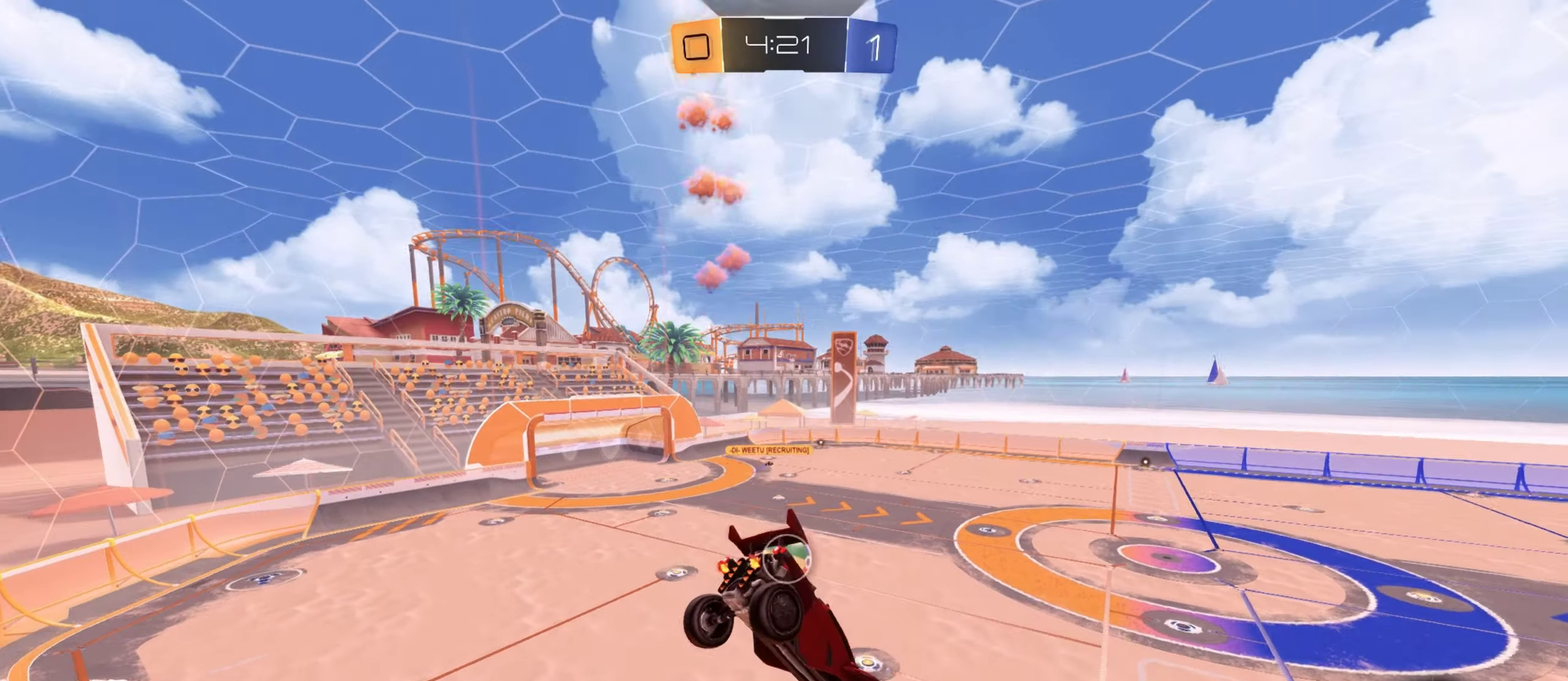
{"buttons": ["CROSS", "L2", "R2"], "left_stick": "up-right", "right_stick": "center", "events": [[50, "L1", "up"], [50, "left_stick", "down"], [234, "left_stick", "right"], [284, "SQUARE", "down"], [401, "CROSS", "down"], [401, "left_stick", "up-right"], [467, "L2", "down"], [501, "SQUARE", "up"]]}
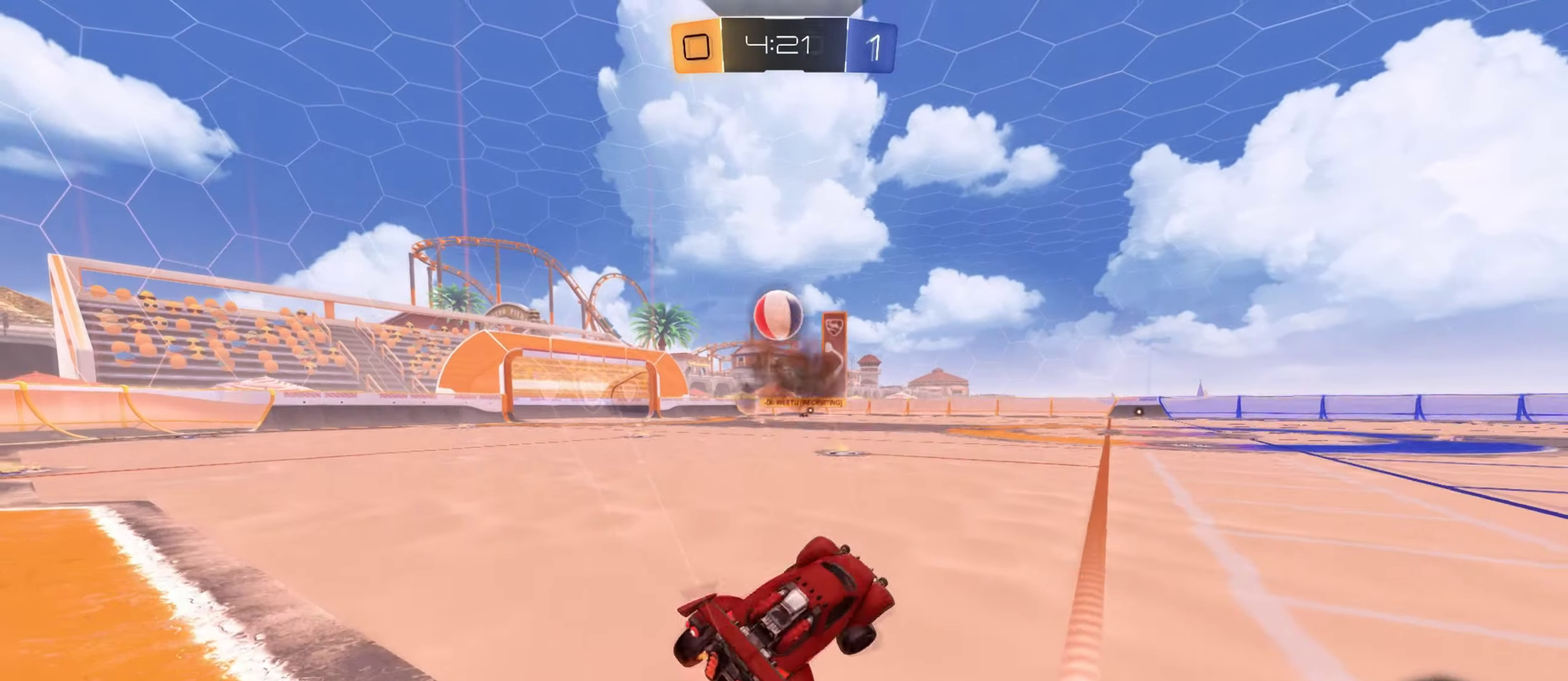
{"buttons": ["L2"], "left_stick": "down-right", "right_stick": "center", "events": [[66, "left_stick", "right"], [100, "CROSS", "up"], [133, "left_stick", "down-right"], [500, "R2", "up"]]}
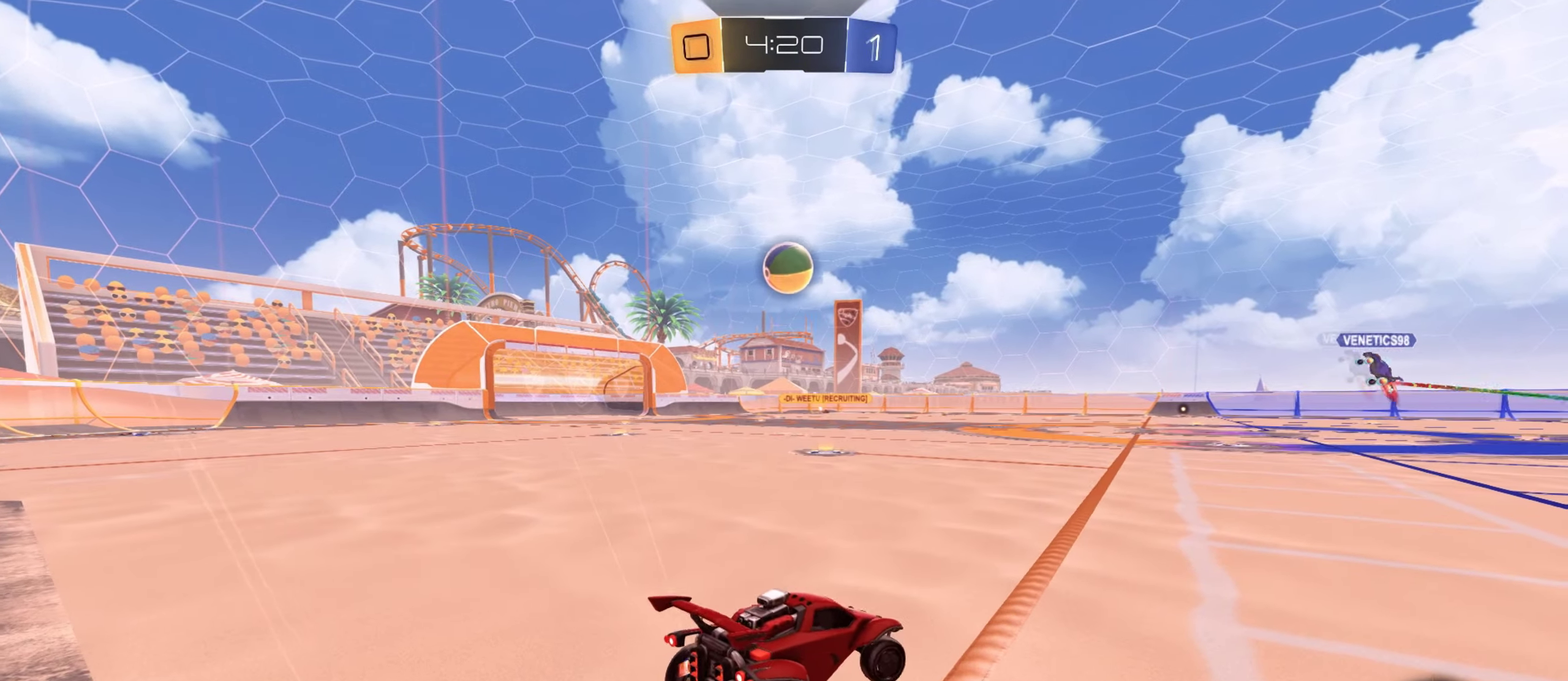
{"buttons": ["L2"], "left_stick": "right", "right_stick": "center", "events": [[50, "left_stick", "right"]]}
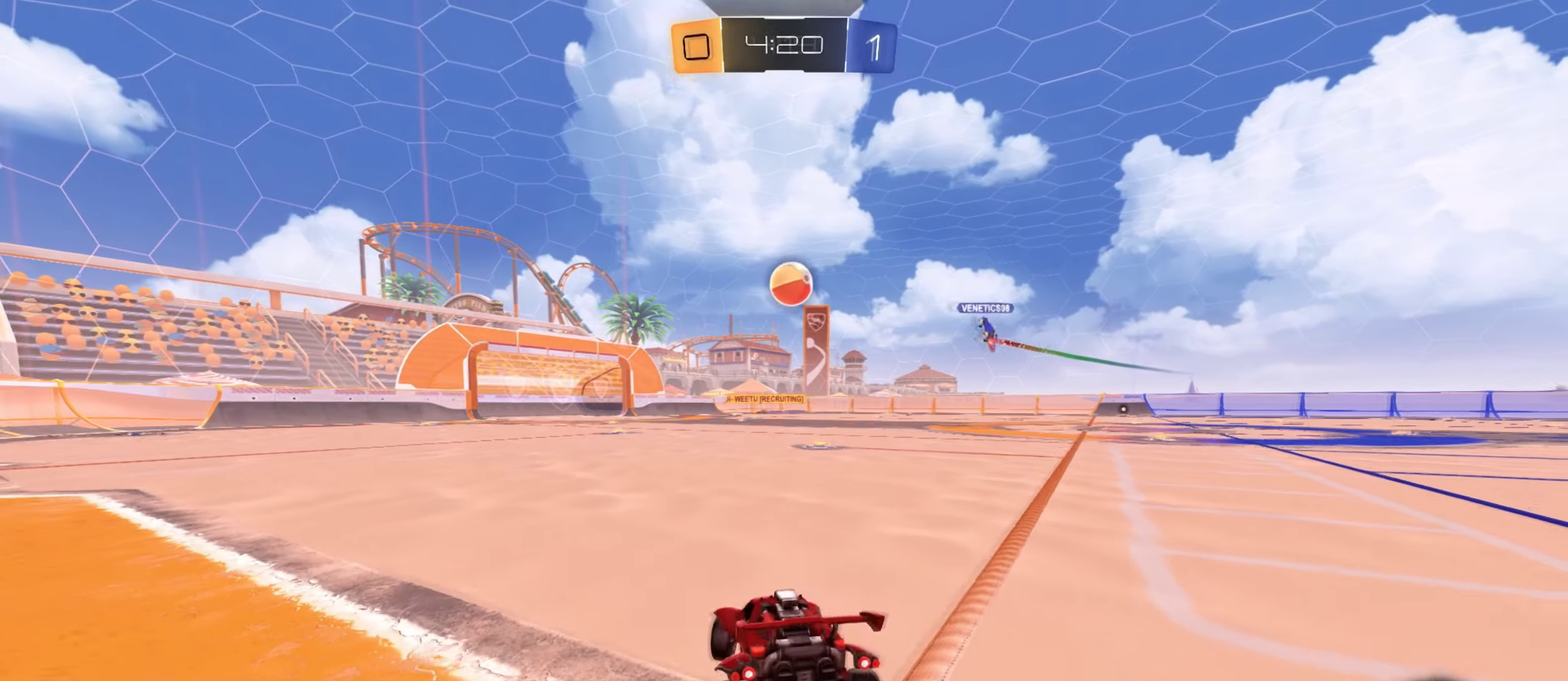
{"buttons": ["L2"], "left_stick": "center", "right_stick": "center", "events": [[100, "left_stick", "center"]]}
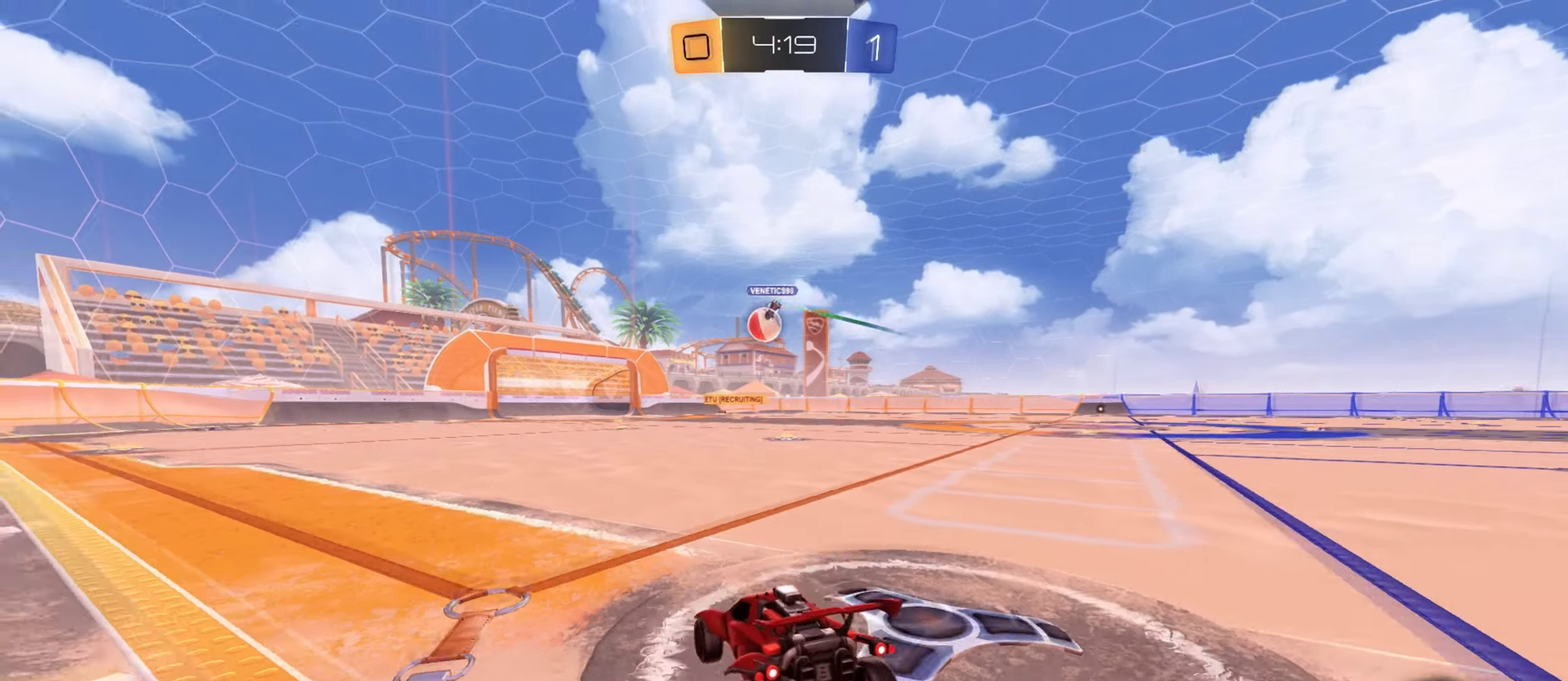
{"buttons": ["R2"], "left_stick": "center", "right_stick": "center", "events": [[117, "R2", "down"], [233, "L2", "up"]]}
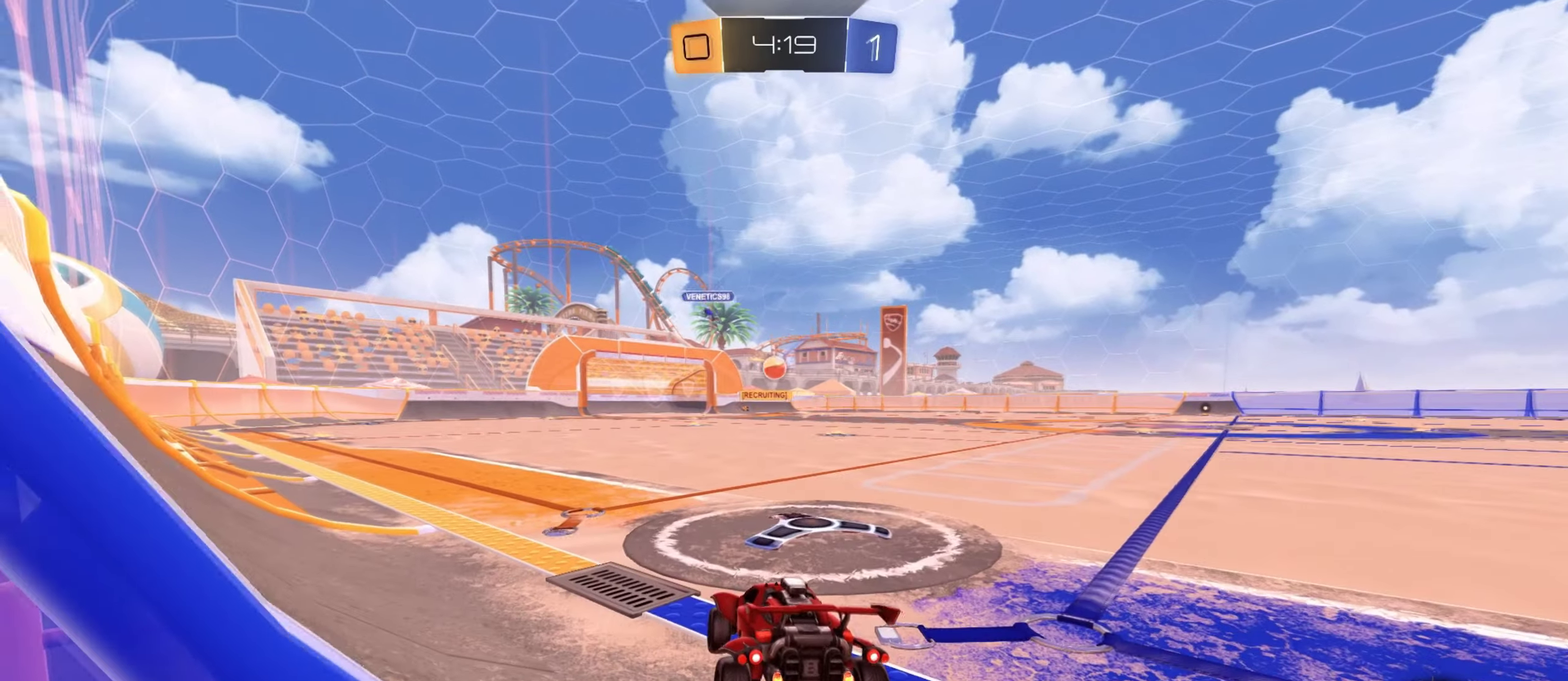
{"buttons": ["R2"], "left_stick": "right", "right_stick": "center", "events": [[84, "left_stick", "right"]]}
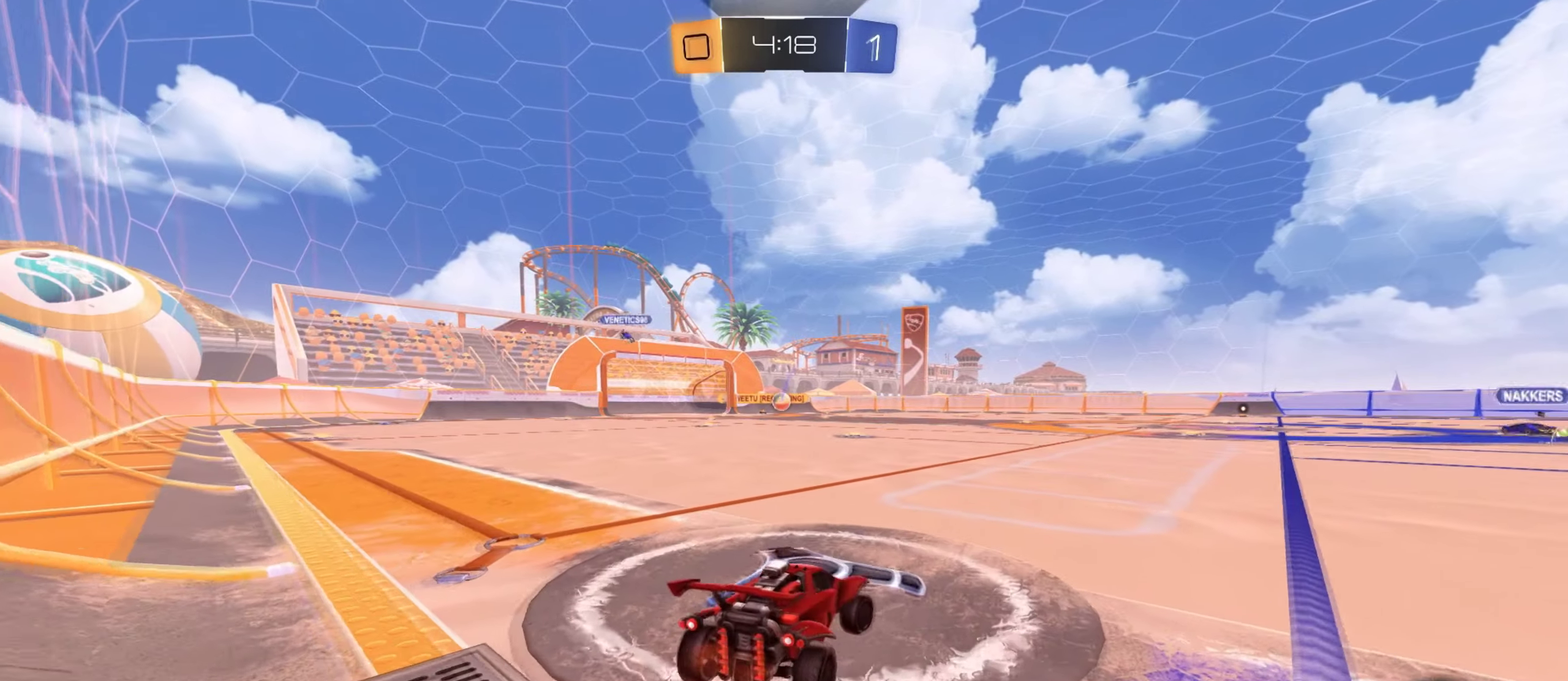
{"buttons": ["R2"], "left_stick": "center", "right_stick": "center", "events": [[367, "left_stick", "center"]]}
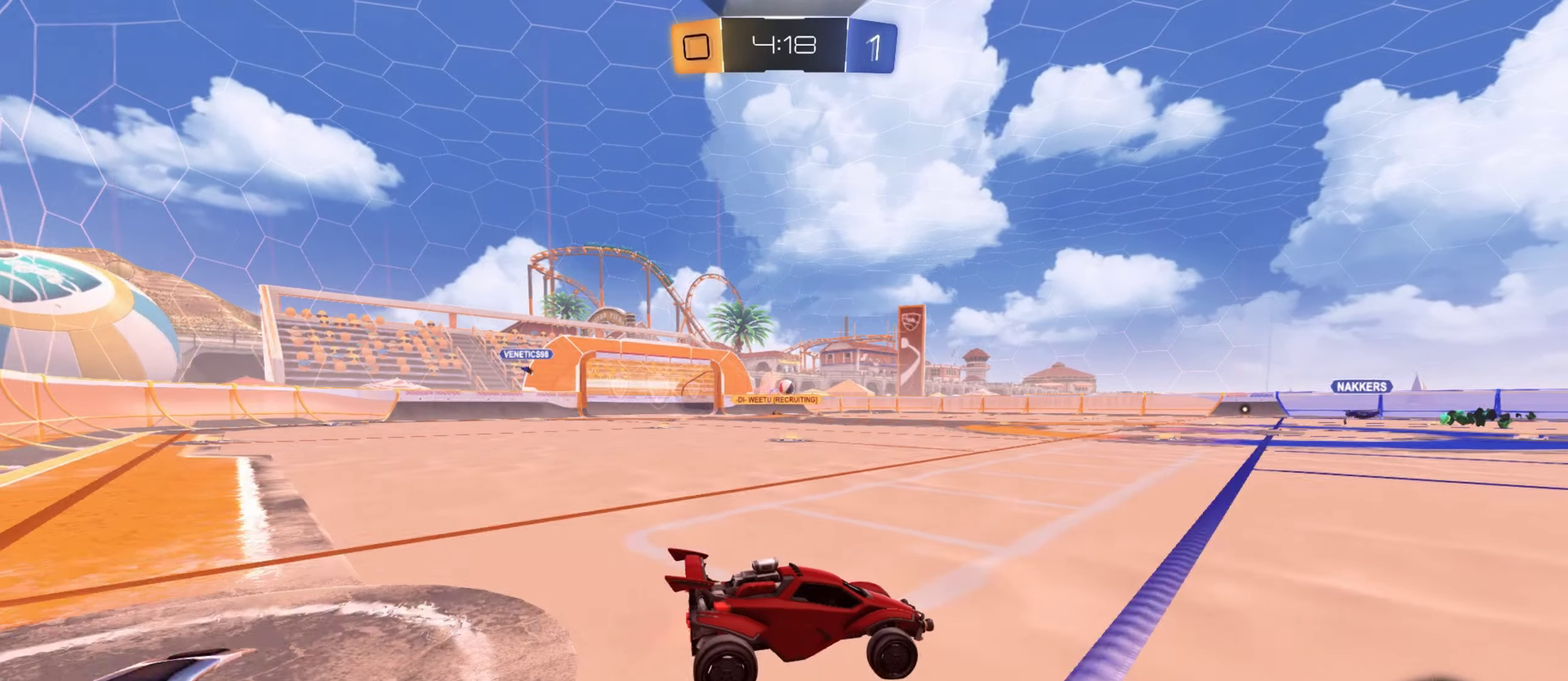
{"buttons": ["CROSS", "L1", "R2"], "left_stick": "up", "right_stick": "center", "events": [[84, "L1", "down"], [100, "left_stick", "left"], [401, "left_stick", "up"], [484, "CROSS", "down"]]}
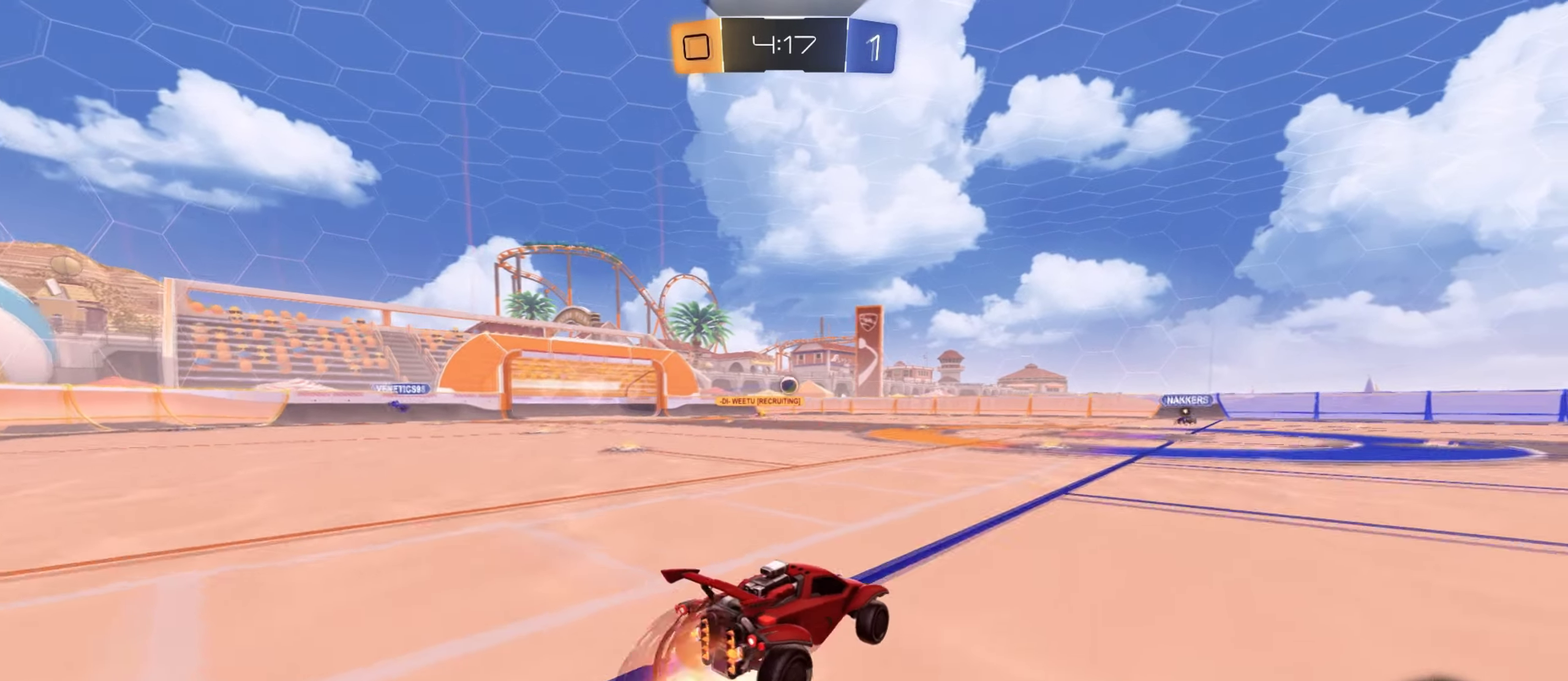
{"buttons": ["R2"], "left_stick": "up-left", "right_stick": "center", "events": [[100, "CROSS", "up"], [150, "CROSS", "down"], [400, "L1", "up"], [484, "CROSS", "up"], [484, "left_stick", "up-left"]]}